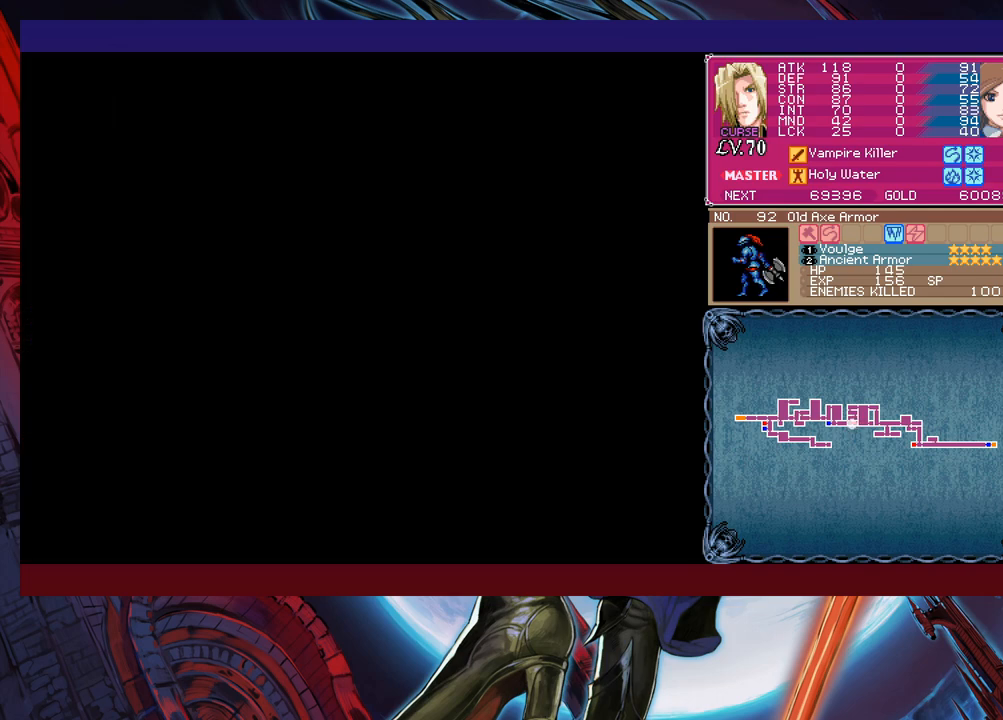
Gameplay with a controller (Xbox layout); each line is a JSON object with the inputs held at the frame after it. "events" lists button and stick changes between this image and that frame as [ms after this image, input, new state], when the widget could be followed in between. Not read: L2 R2 right_stick.
{"buttons": [], "left_stick": "left", "events": []}
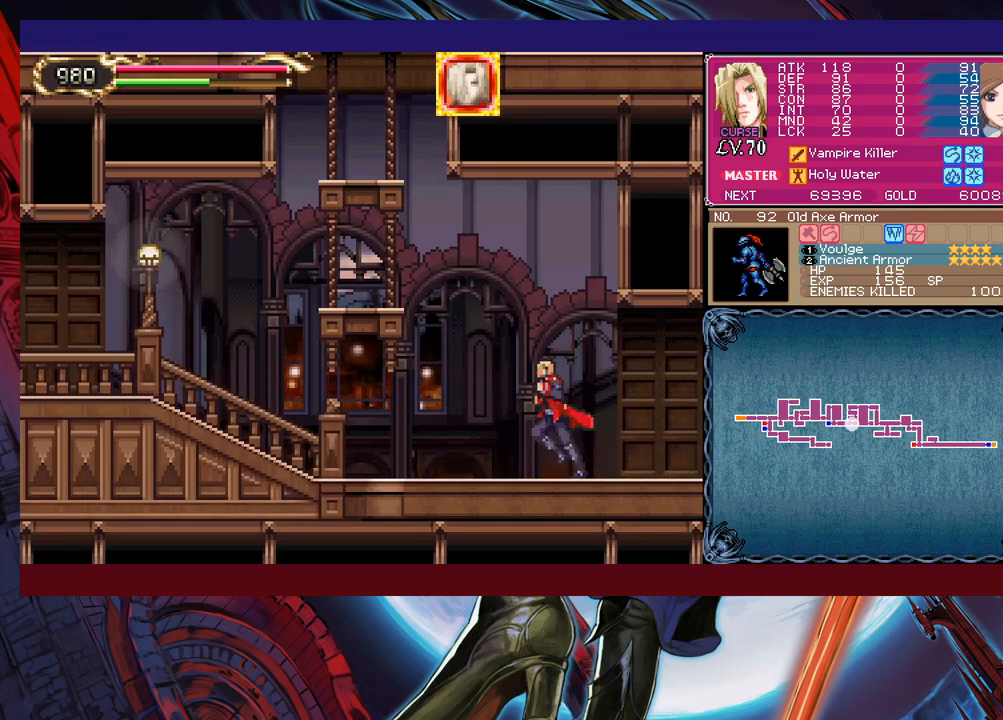
{"buttons": [], "left_stick": "left", "events": []}
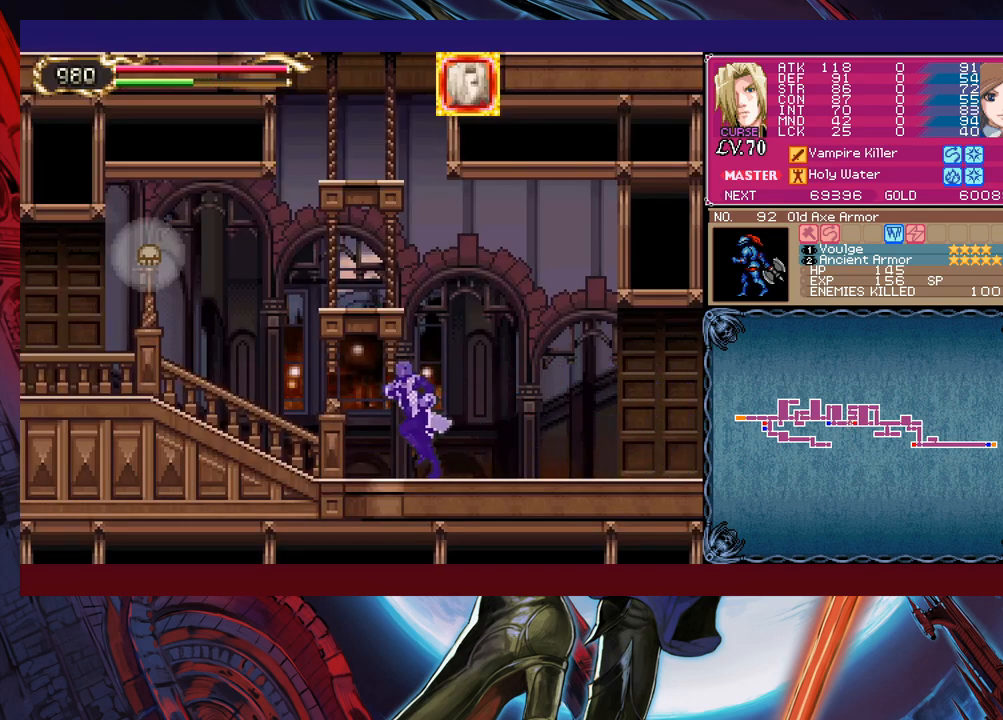
{"buttons": ["B"], "left_stick": "left", "events": [[467, "B", "down"]]}
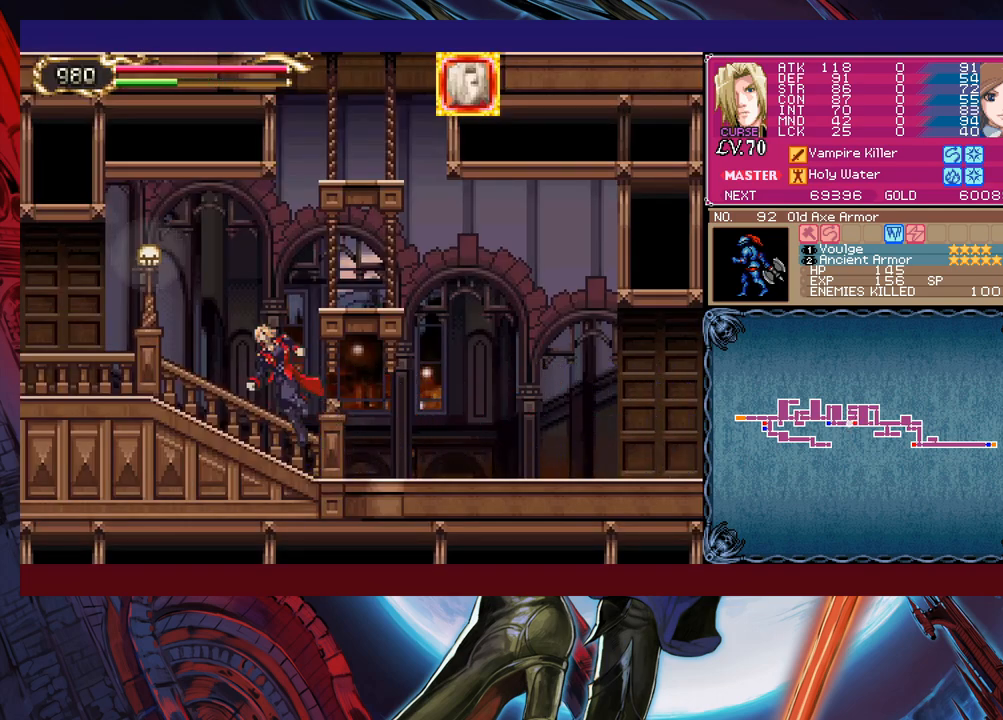
{"buttons": [], "left_stick": "left", "events": [[33, "B", "up"], [267, "B", "down"], [317, "B", "up"]]}
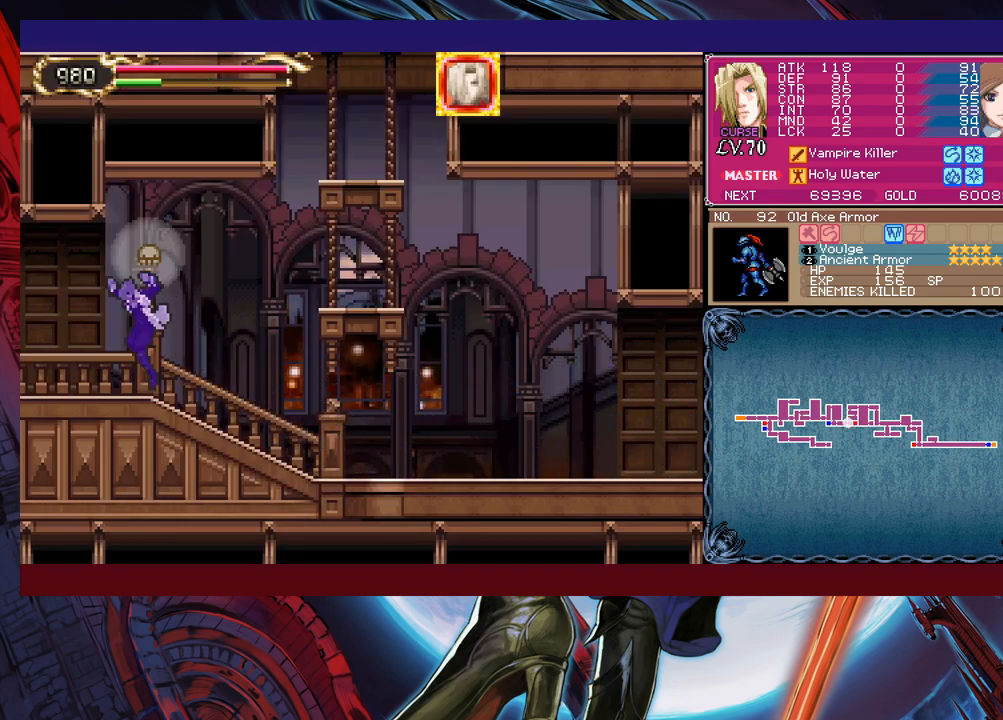
{"buttons": [], "left_stick": "up-left", "events": [[83, "B", "down"], [133, "B", "up"], [433, "left_stick", "up-left"]]}
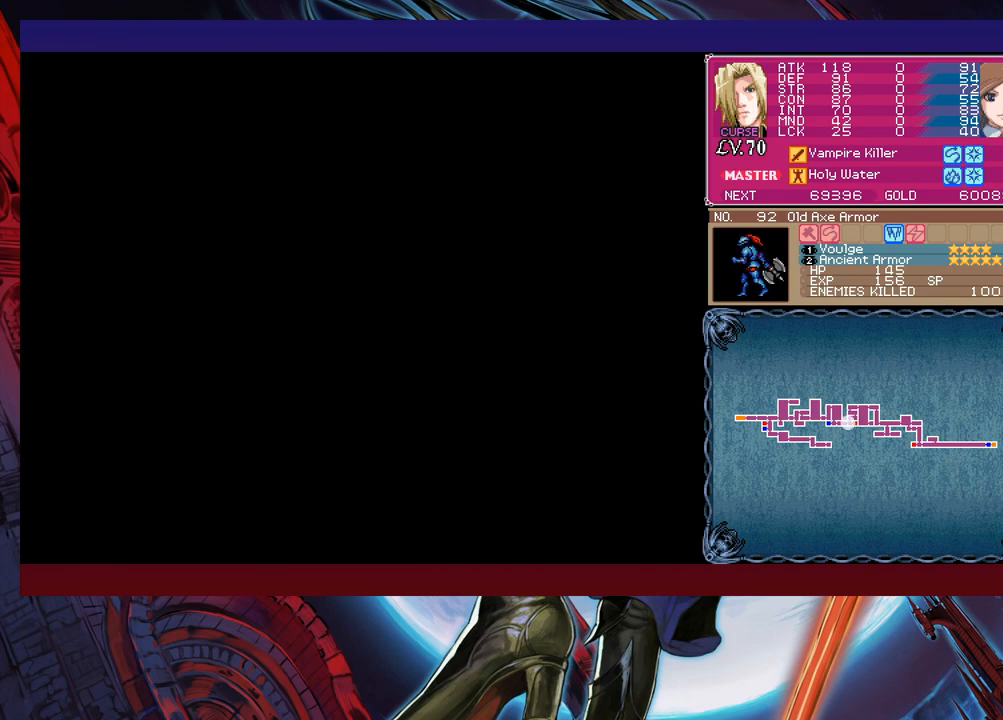
{"buttons": ["B", "Y"], "left_stick": "up-left", "events": [[283, "B", "down"], [283, "Y", "down"], [367, "B", "up"], [367, "Y", "up"], [433, "B", "down"], [433, "Y", "down"]]}
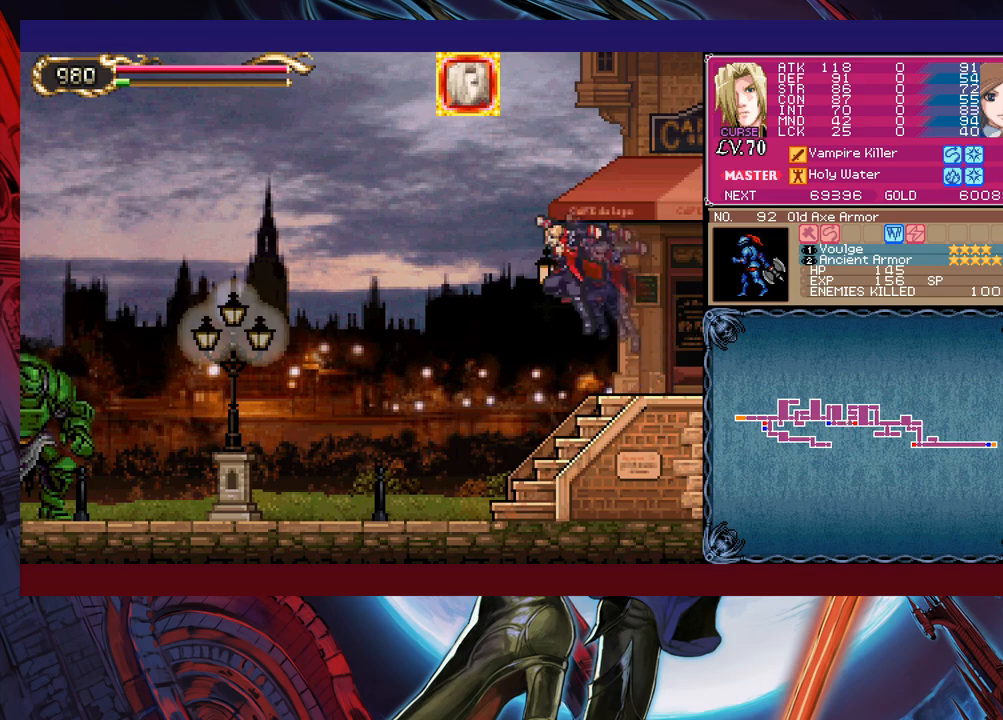
{"buttons": [], "left_stick": "up-left", "events": [[17, "B", "up"], [17, "Y", "up"], [83, "B", "down"], [83, "Y", "down"], [183, "B", "up"], [183, "Y", "up"], [233, "B", "down"], [233, "Y", "down"], [317, "B", "up"], [317, "Y", "up"], [383, "B", "down"], [383, "Y", "down"], [467, "Y", "up"], [483, "B", "up"]]}
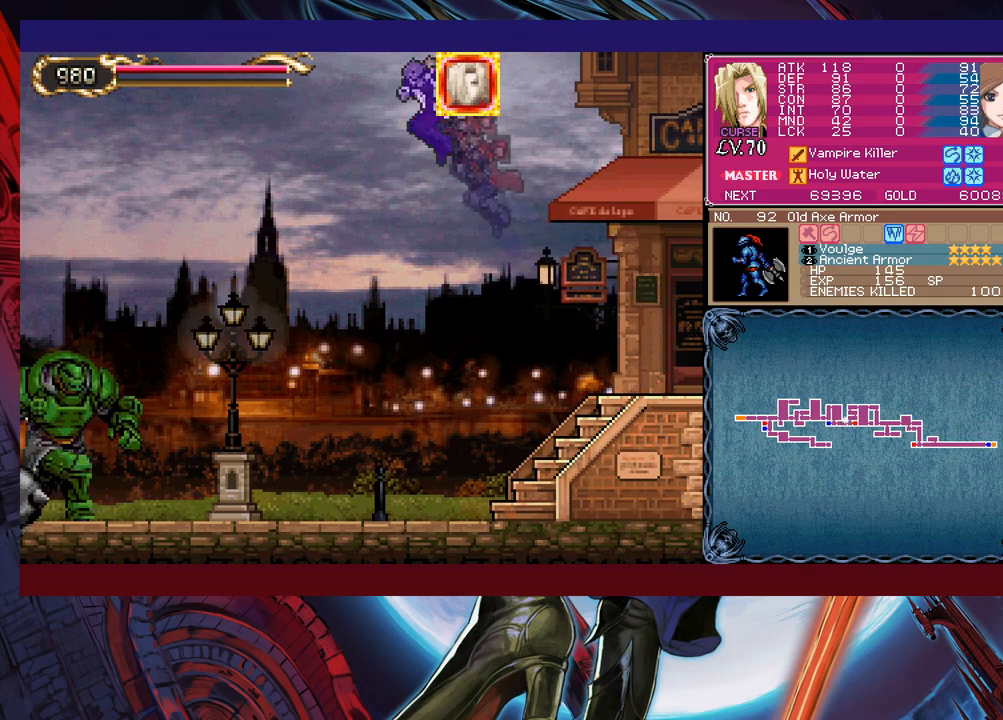
{"buttons": [], "left_stick": "up-left", "events": [[67, "B", "down"], [67, "Y", "down"], [133, "B", "up"], [133, "Y", "up"], [233, "B", "down"], [233, "Y", "down"], [283, "B", "up"], [283, "Y", "up"], [367, "B", "down"], [367, "Y", "down"], [433, "B", "up"], [433, "Y", "up"]]}
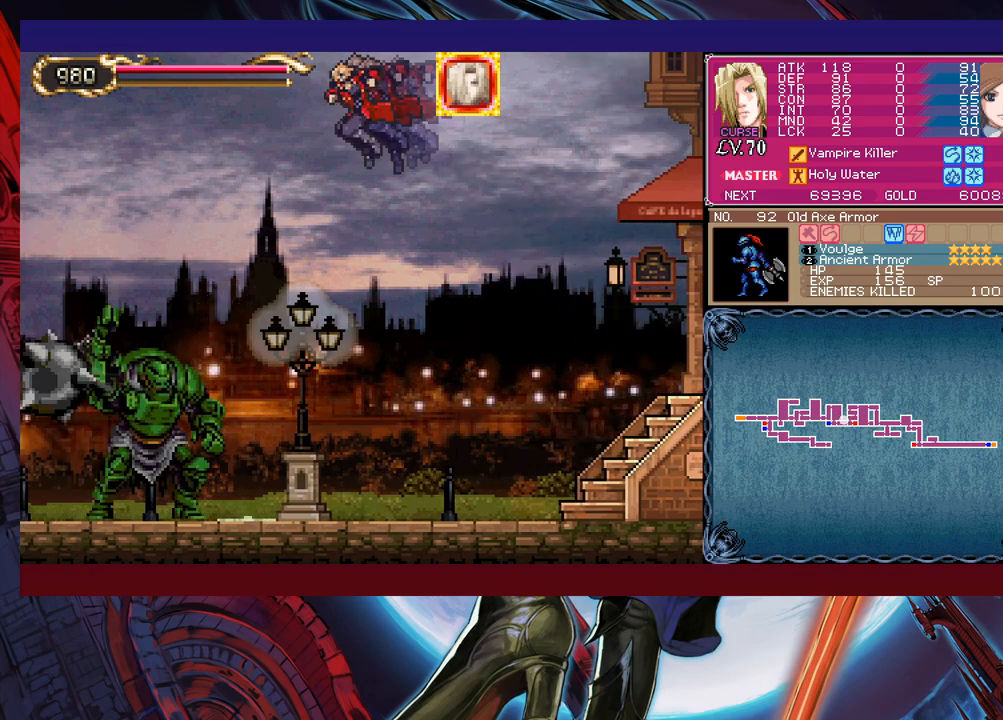
{"buttons": ["B", "Y"], "left_stick": "up-left", "events": [[33, "B", "down"], [33, "Y", "down"], [83, "Y", "up"], [117, "B", "up"], [183, "B", "down"], [183, "Y", "down"], [267, "B", "up"], [267, "Y", "up"], [333, "B", "down"], [333, "Y", "down"], [417, "B", "up"], [417, "Y", "up"], [483, "B", "down"], [483, "Y", "down"]]}
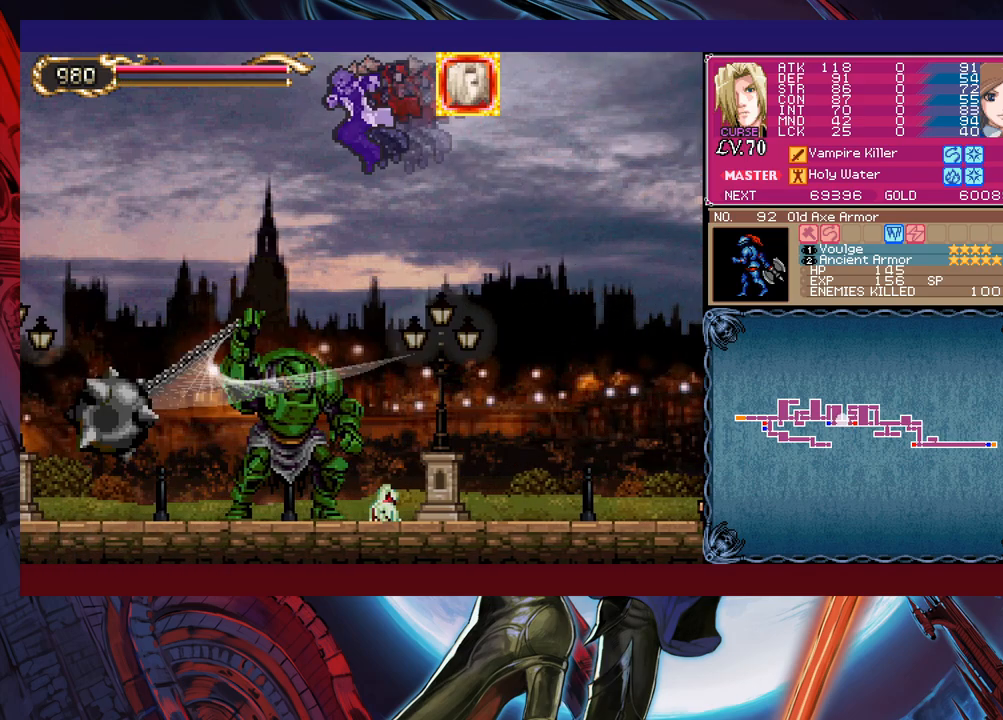
{"buttons": ["B", "Y"], "left_stick": "up-left", "events": [[67, "Y", "up"], [83, "B", "up"], [133, "B", "down"], [133, "Y", "down"], [233, "B", "up"], [233, "Y", "up"], [317, "B", "down"], [317, "Y", "down"], [383, "Y", "up"], [417, "B", "up"], [483, "B", "down"], [483, "Y", "down"]]}
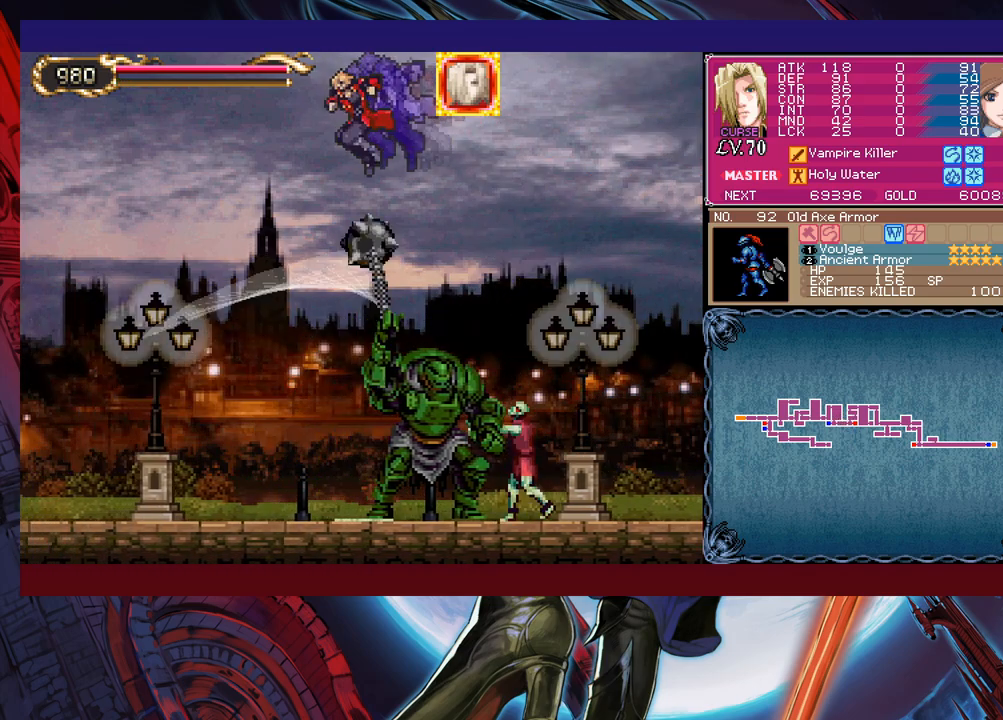
{"buttons": [], "left_stick": "up-left", "events": [[67, "B", "up"], [67, "Y", "up"], [133, "B", "down"], [133, "Y", "down"], [217, "Y", "up"], [283, "Y", "down"], [333, "B", "up"], [333, "Y", "up"], [433, "B", "down"], [433, "Y", "down"], [483, "B", "up"], [483, "Y", "up"]]}
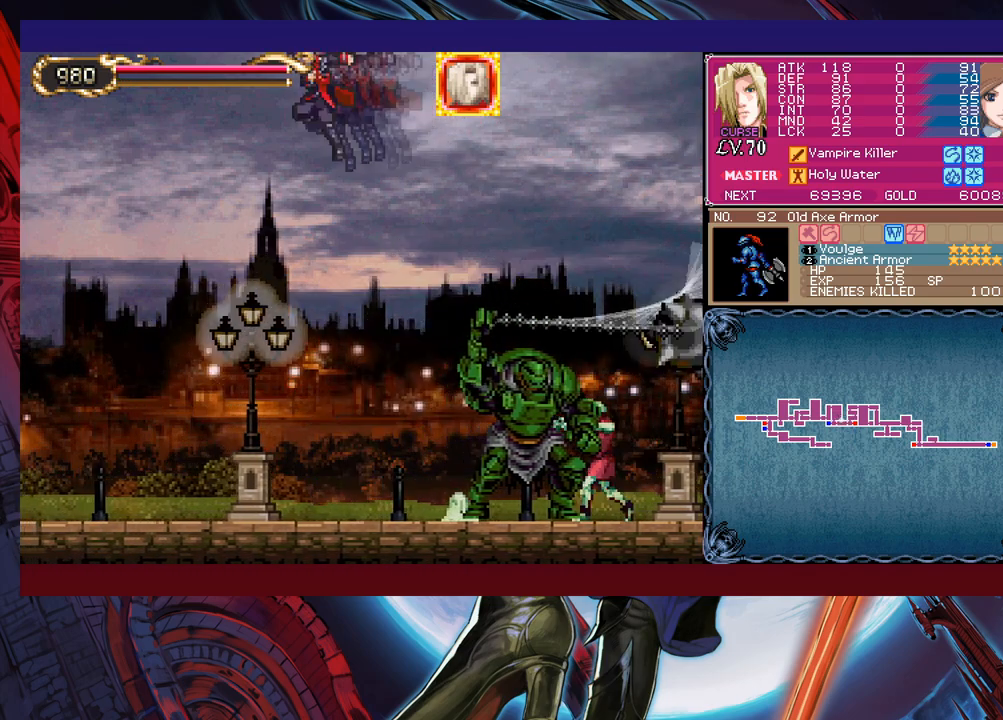
{"buttons": ["B"], "left_stick": "up-left", "events": [[83, "B", "down"], [83, "Y", "down"], [167, "B", "up"], [167, "Y", "up"], [267, "B", "down"], [267, "Y", "down"], [317, "Y", "up"], [333, "B", "up"], [383, "B", "down"], [383, "Y", "down"], [483, "Y", "up"]]}
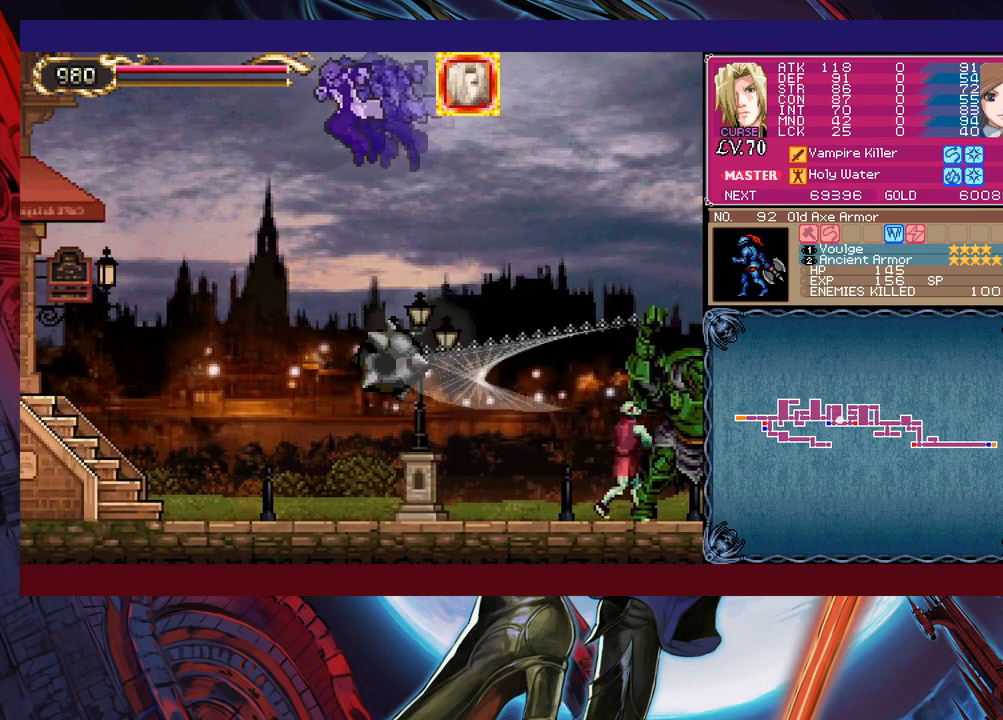
{"buttons": [], "left_stick": "up-left", "events": [[17, "B", "up"]]}
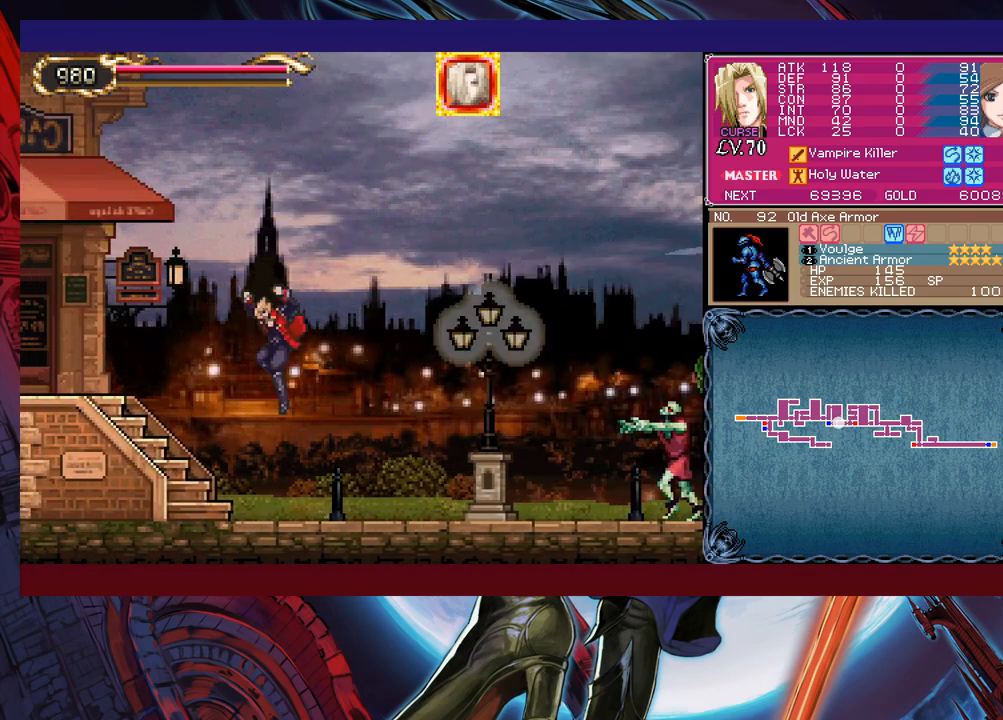
{"buttons": [], "left_stick": "up-left", "events": [[33, "B", "down"], [83, "B", "up"]]}
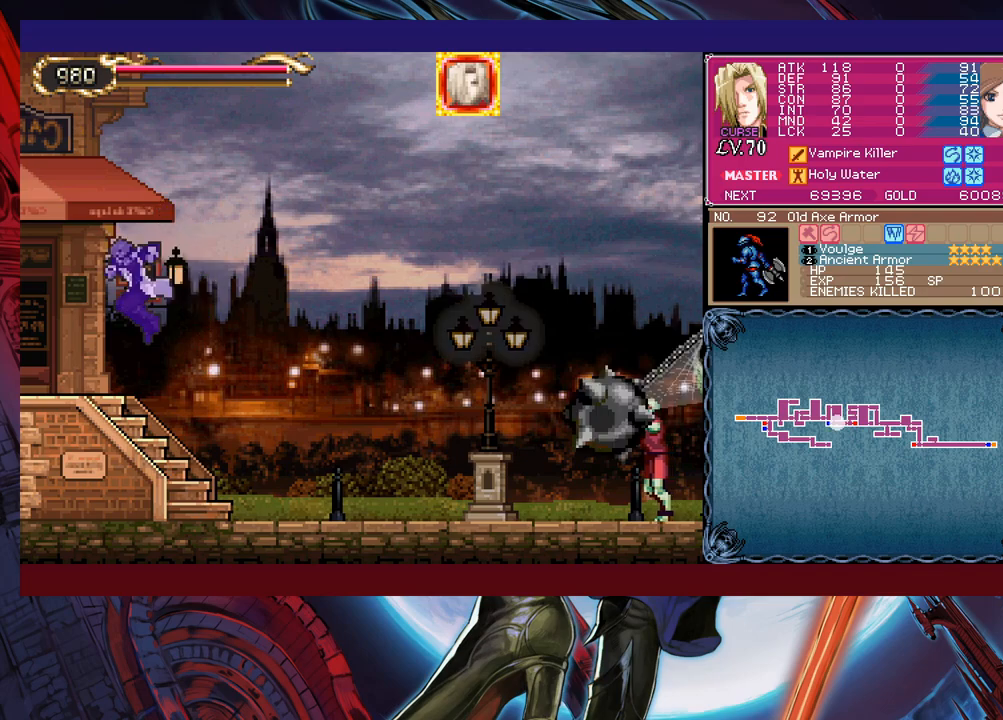
{"buttons": [], "left_stick": "up-left", "events": []}
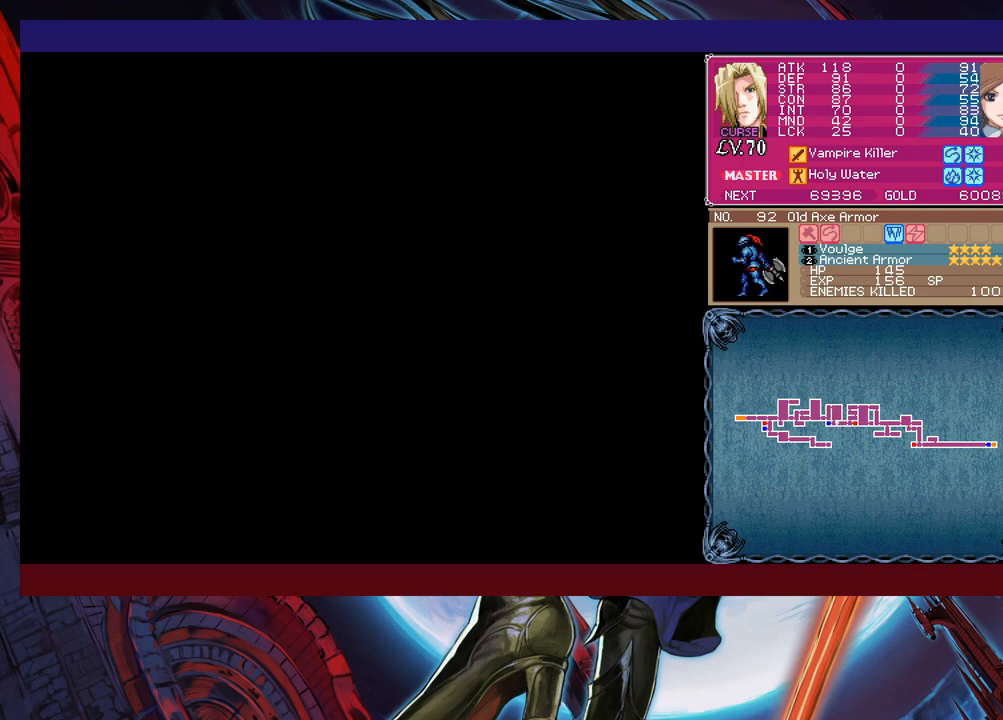
{"buttons": [], "left_stick": "left", "events": [[33, "left_stick", "left"]]}
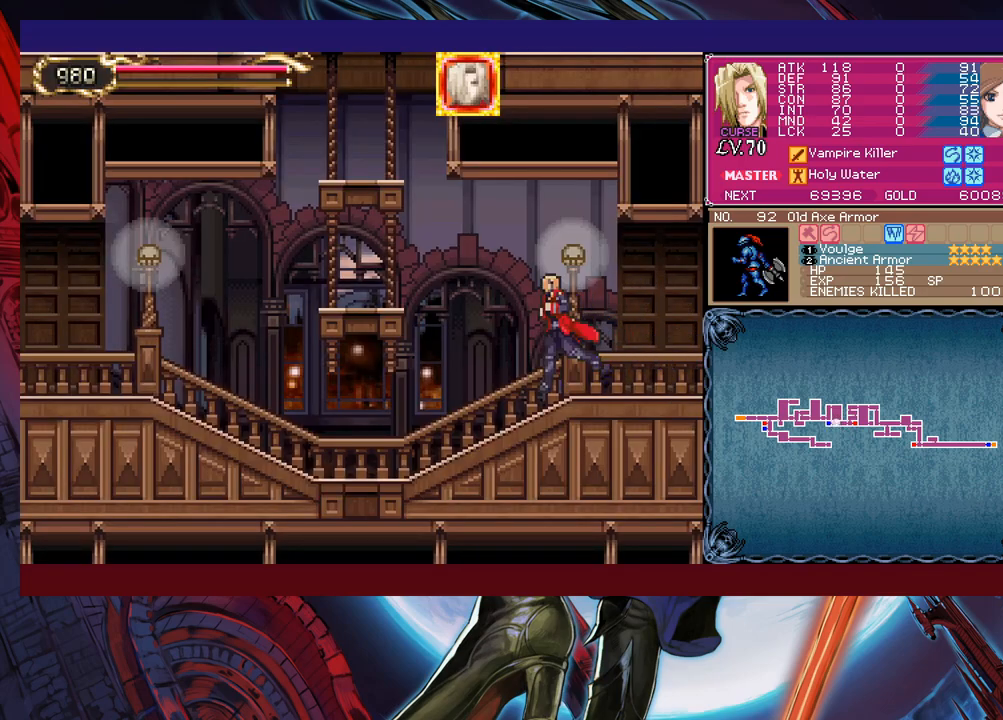
{"buttons": [], "left_stick": "left", "events": []}
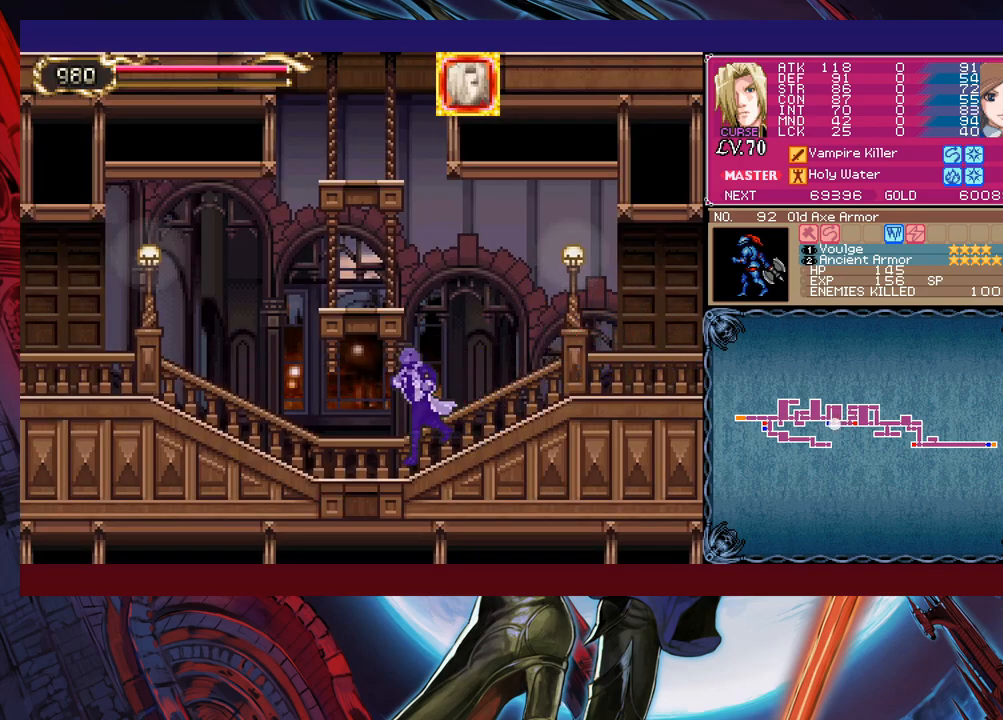
{"buttons": [], "left_stick": "left", "events": []}
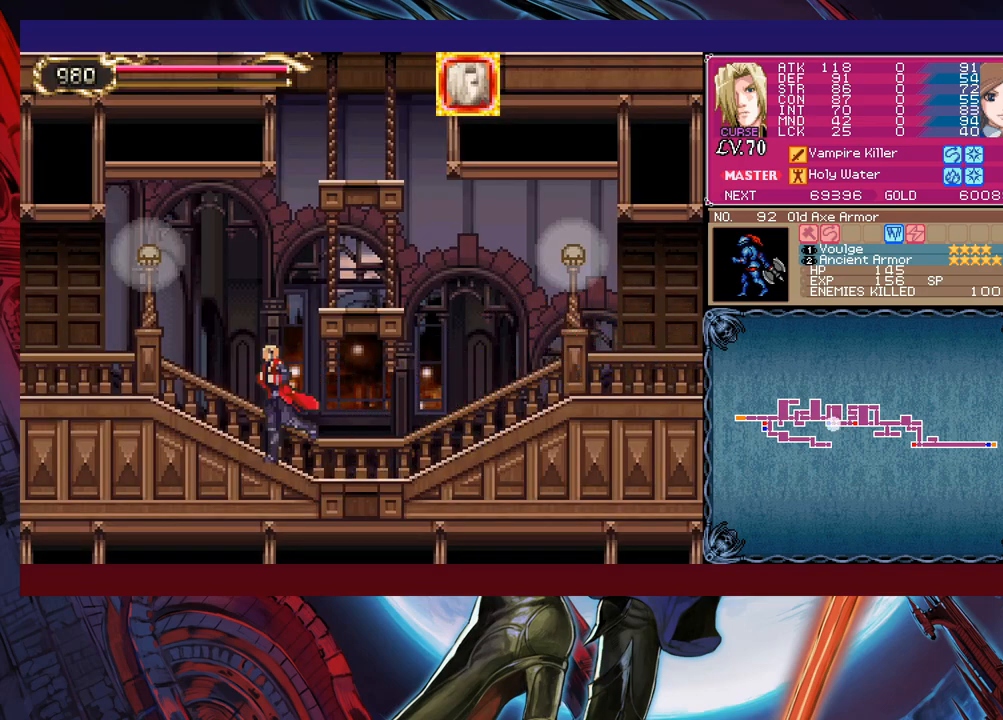
{"buttons": [], "left_stick": "left", "events": []}
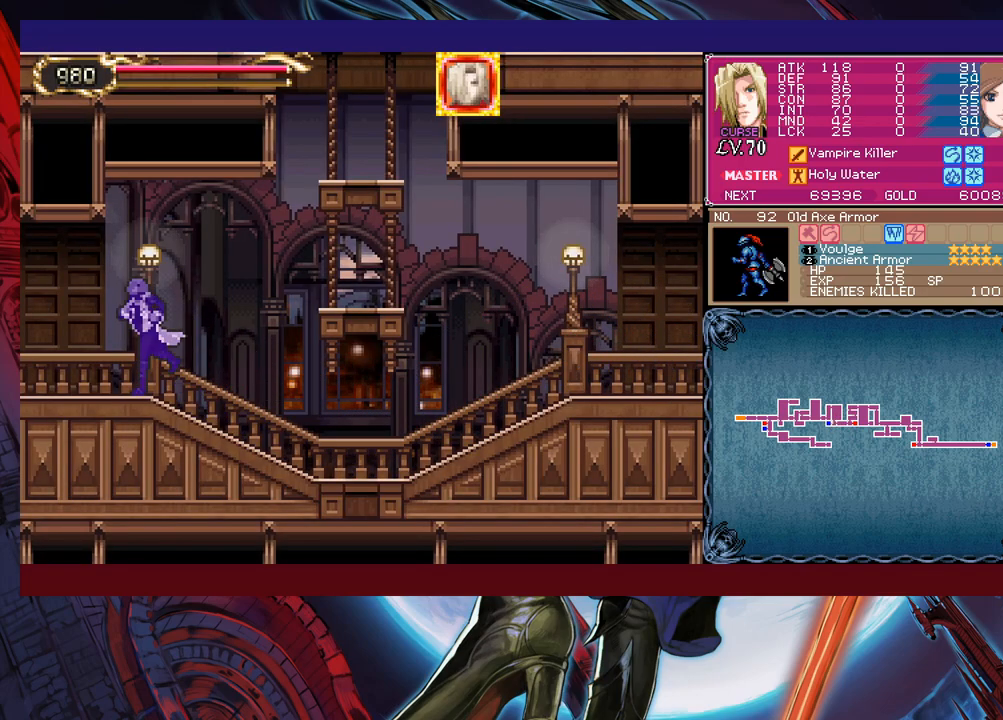
{"buttons": [], "left_stick": "left", "events": []}
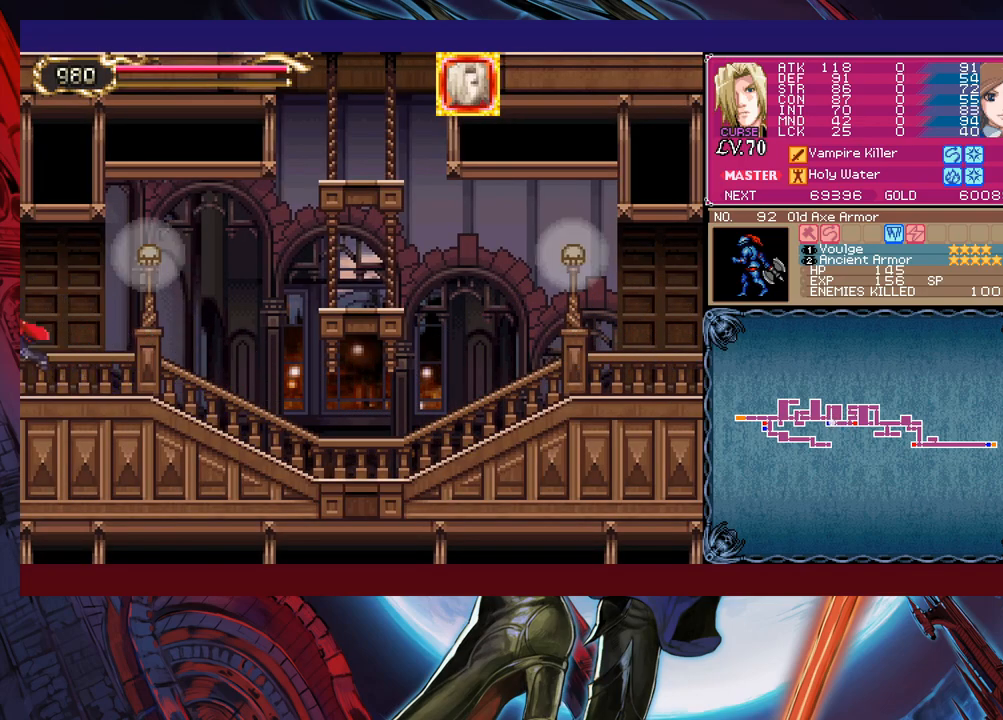
{"buttons": [], "left_stick": "down-left", "events": [[67, "left_stick", "up-right"], [83, "Y", "down"], [117, "B", "down"], [117, "Y", "up"], [167, "left_stick", "left"], [183, "B", "up"], [267, "B", "down"], [317, "left_stick", "down-left"], [333, "B", "up"]]}
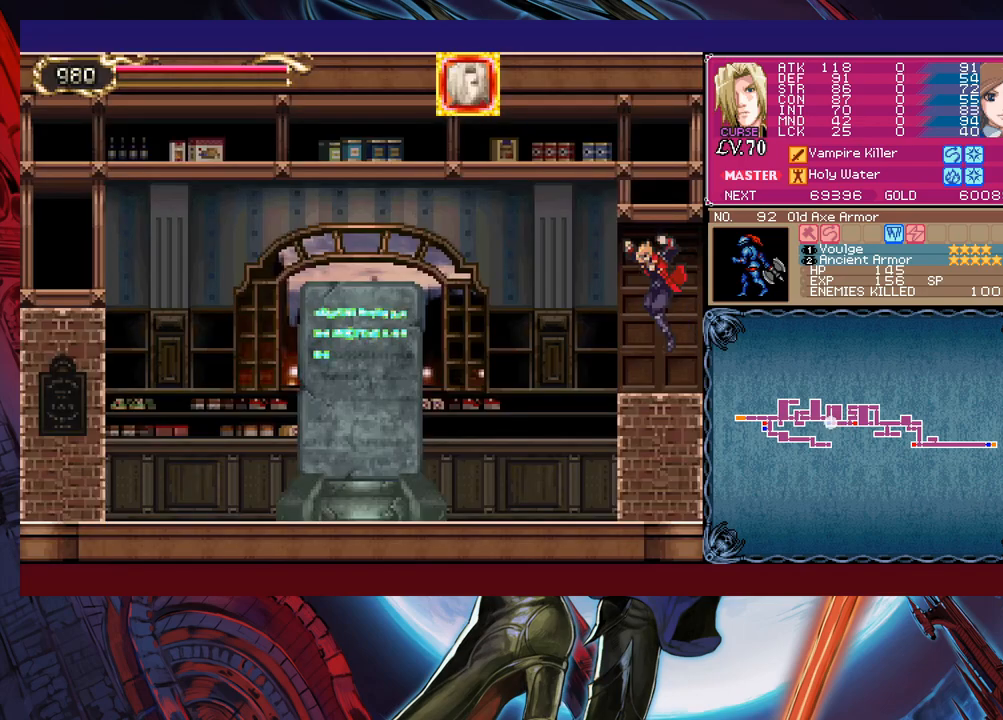
{"buttons": ["B"], "left_stick": "down-left", "events": [[233, "B", "down"], [283, "B", "up"], [333, "B", "down"], [383, "B", "up"], [433, "B", "down"]]}
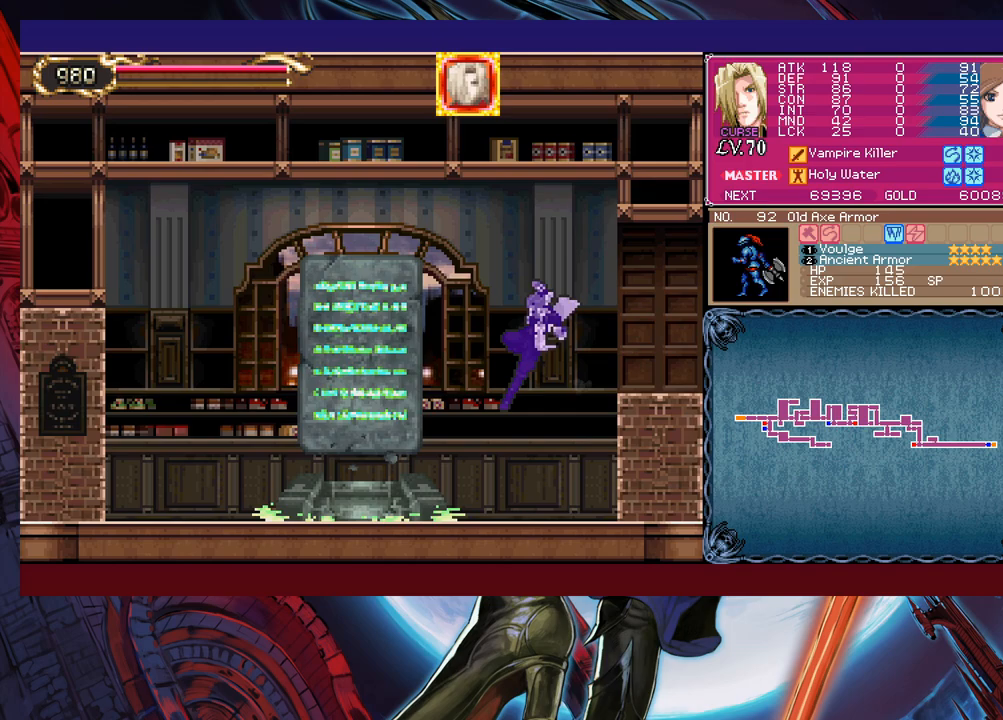
{"buttons": [], "left_stick": "left", "events": [[33, "B", "up"], [333, "left_stick", "center"], [483, "left_stick", "left"]]}
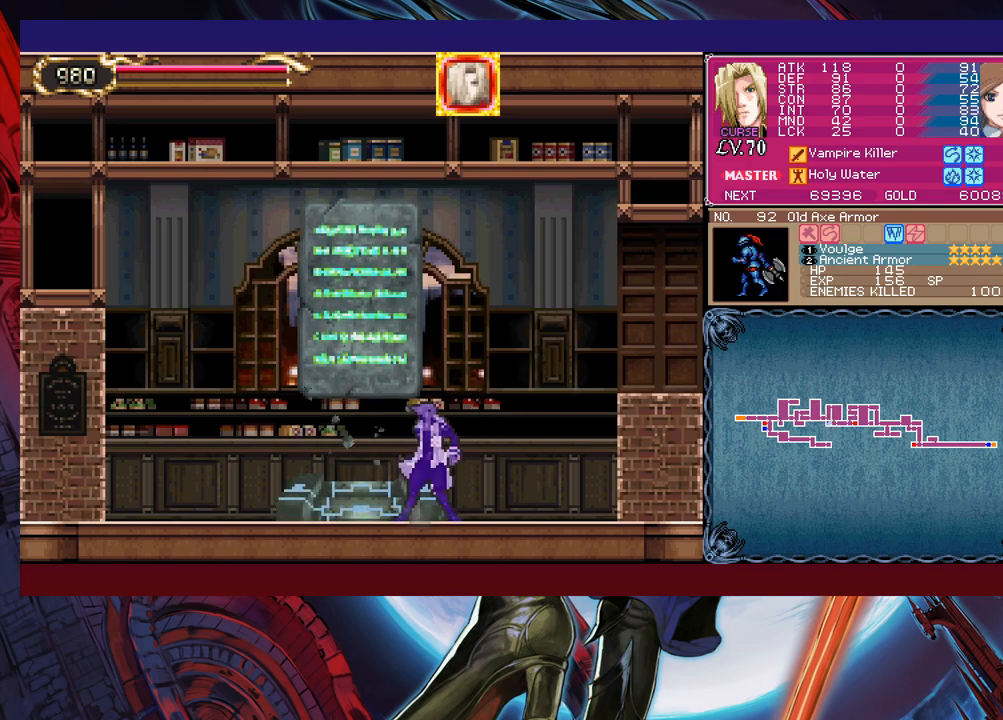
{"buttons": [], "left_stick": "center", "events": [[233, "left_stick", "up"], [333, "left_stick", "center"]]}
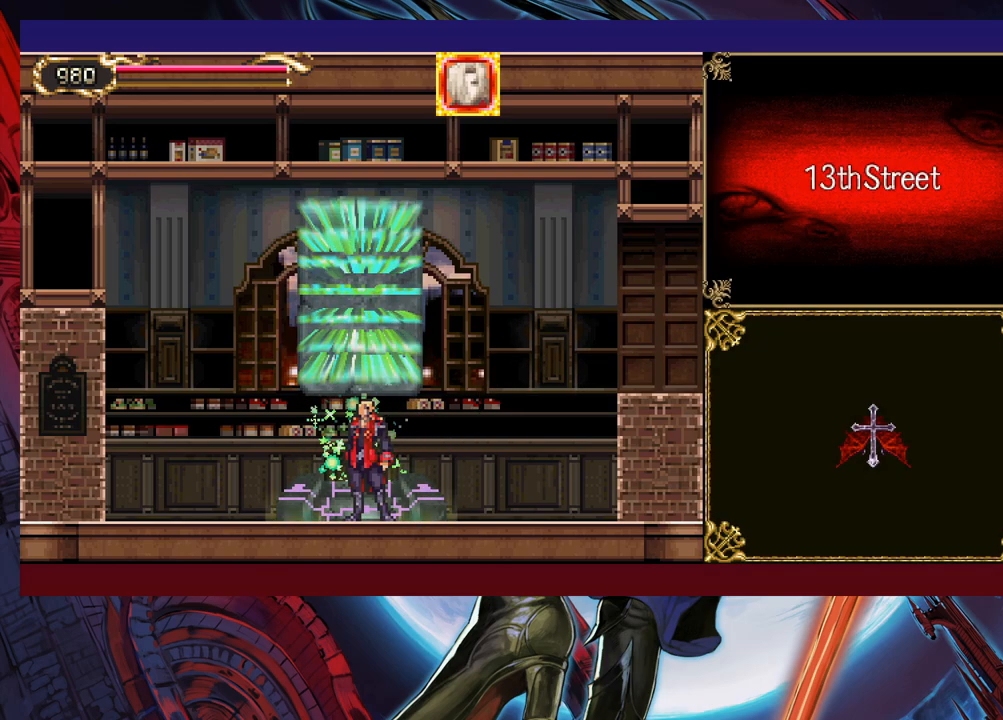
{"buttons": [], "left_stick": "center", "events": [[217, "left_stick", "right"], [233, "A", "down"], [283, "left_stick", "center"], [317, "A", "up"]]}
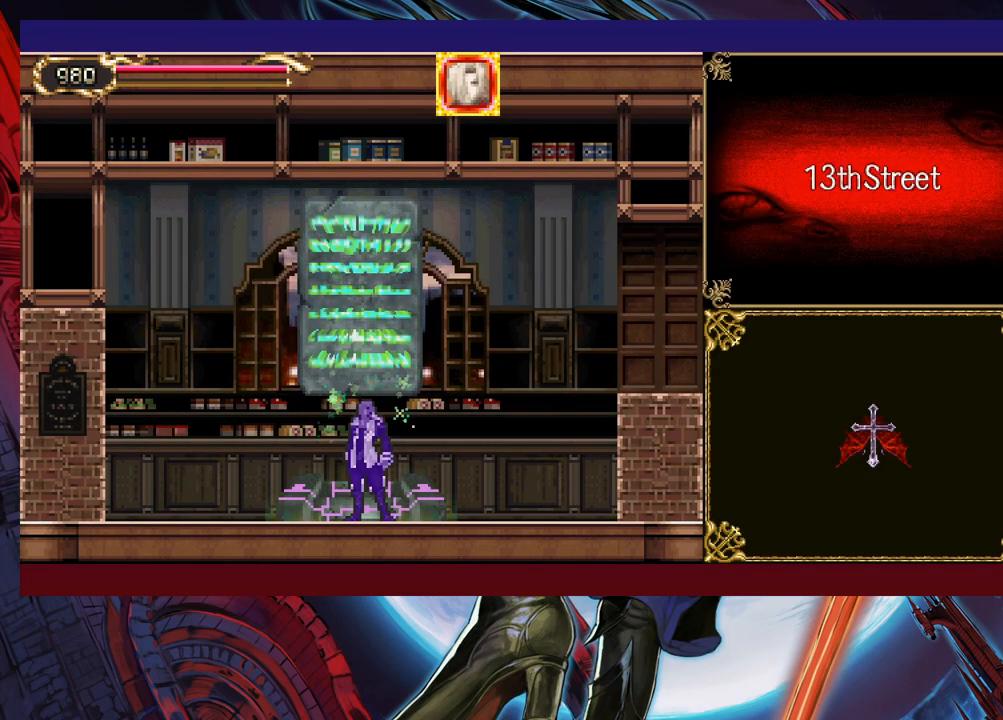
{"buttons": [], "left_stick": "center", "events": []}
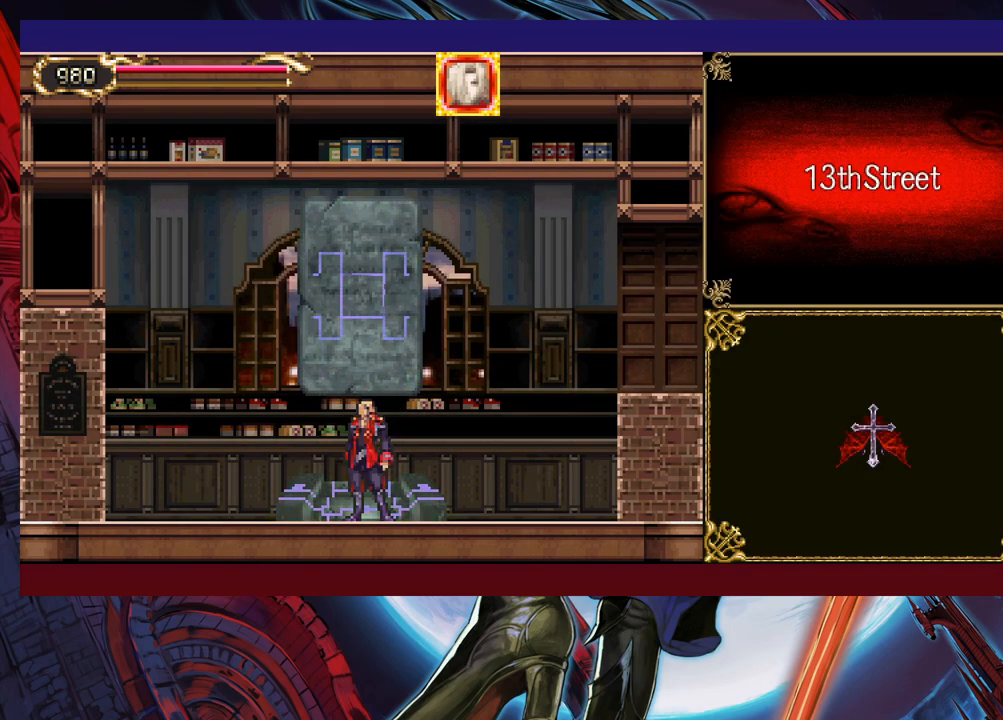
{"buttons": [], "left_stick": "center", "events": []}
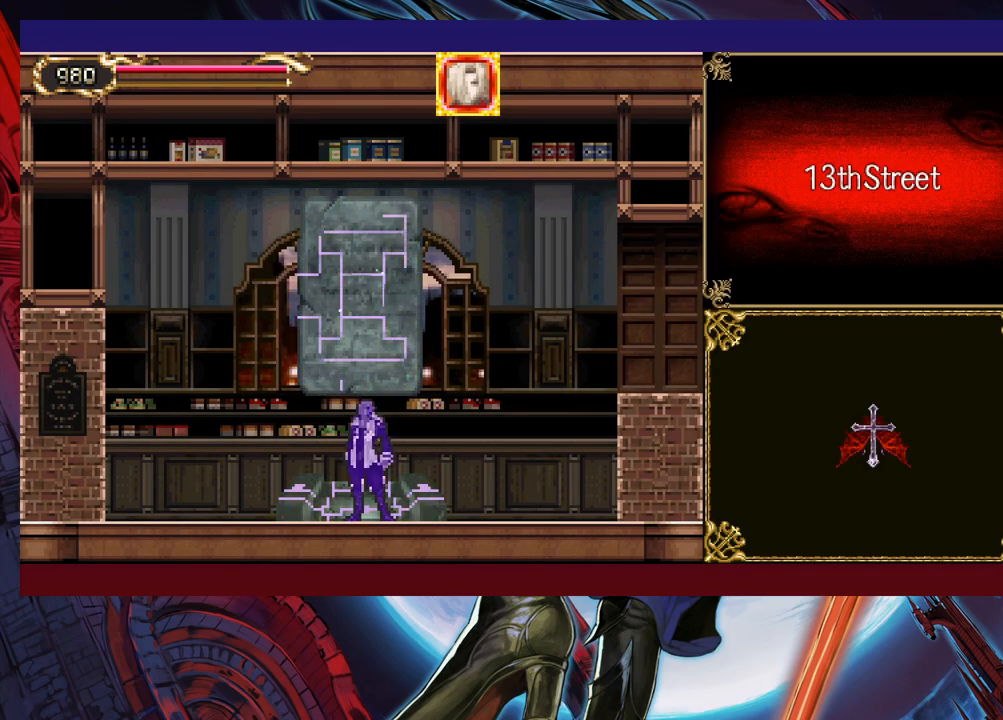
{"buttons": [], "left_stick": "center", "events": []}
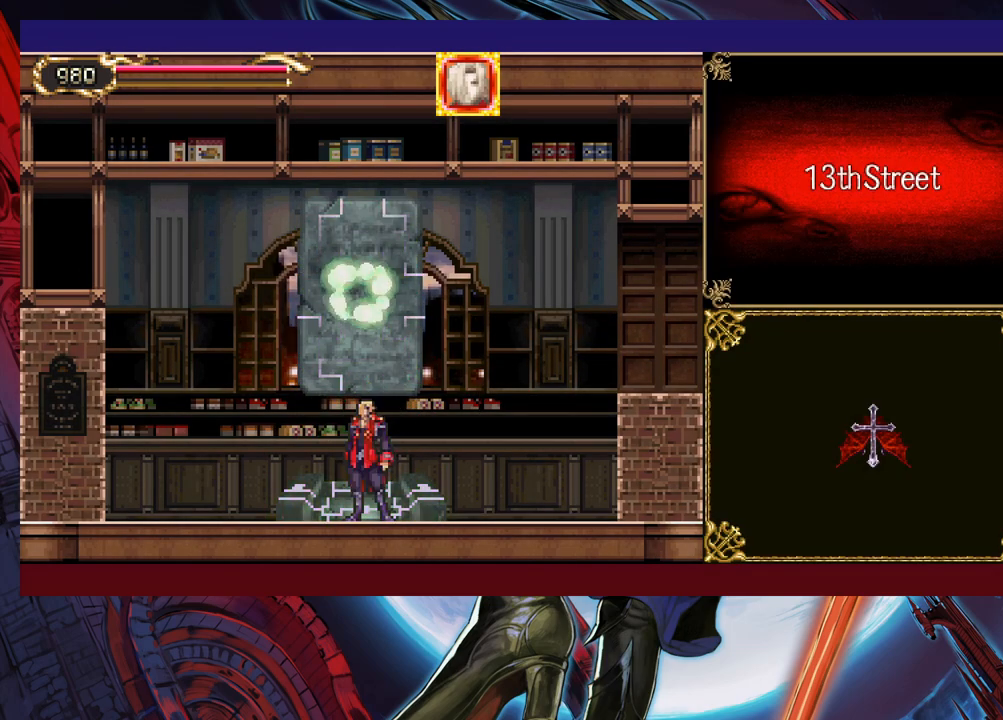
{"buttons": [], "left_stick": "center", "events": []}
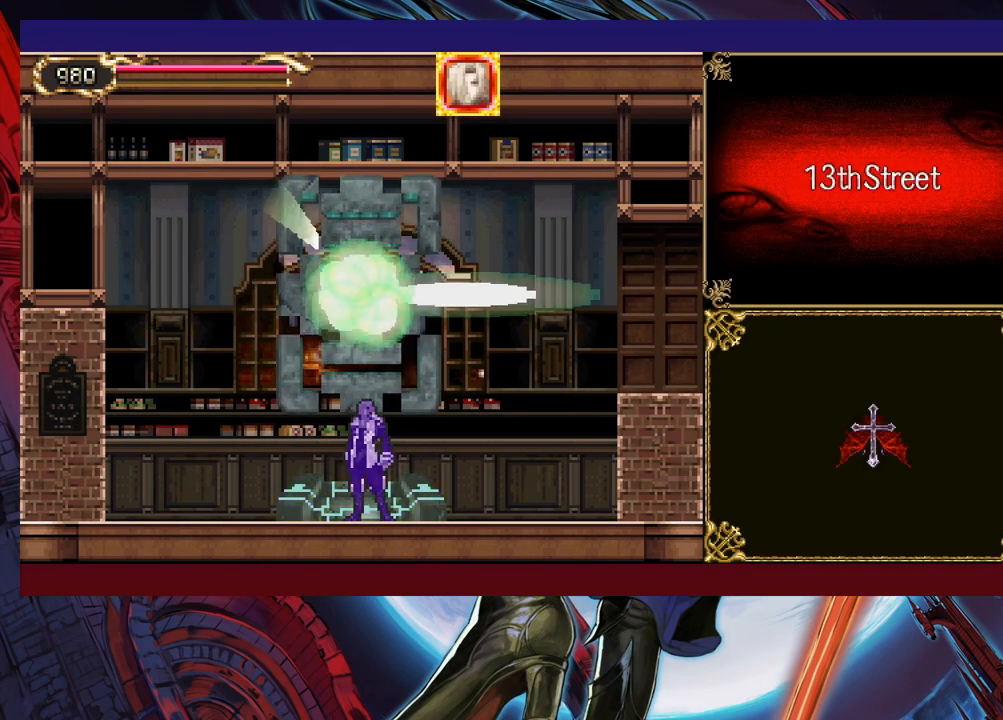
{"buttons": [], "left_stick": "center", "events": []}
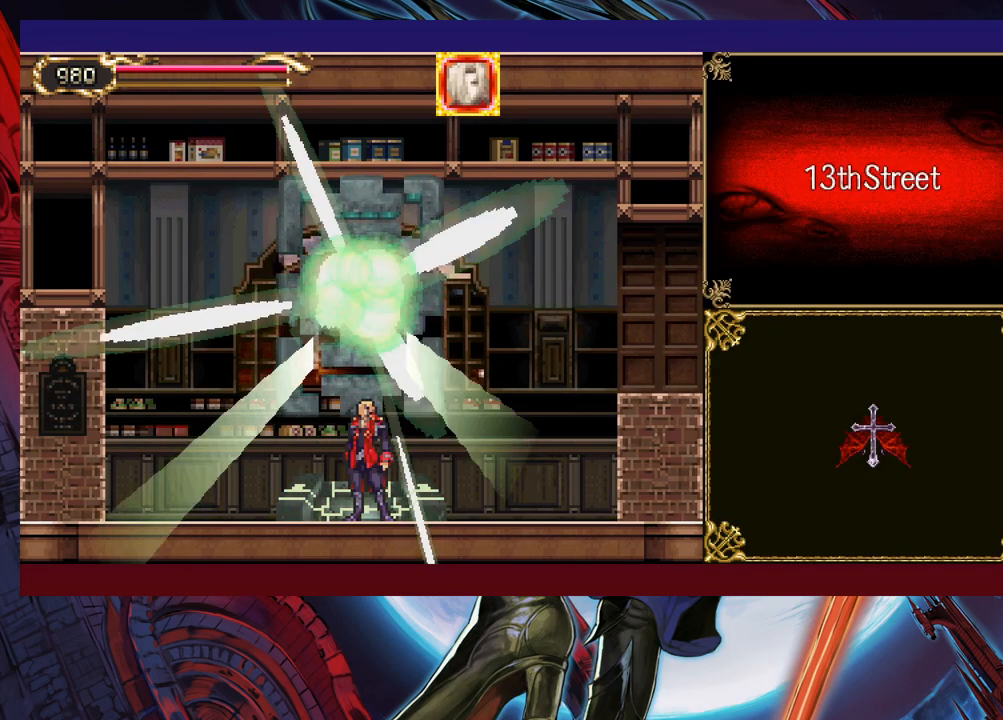
{"buttons": [], "left_stick": "center", "events": []}